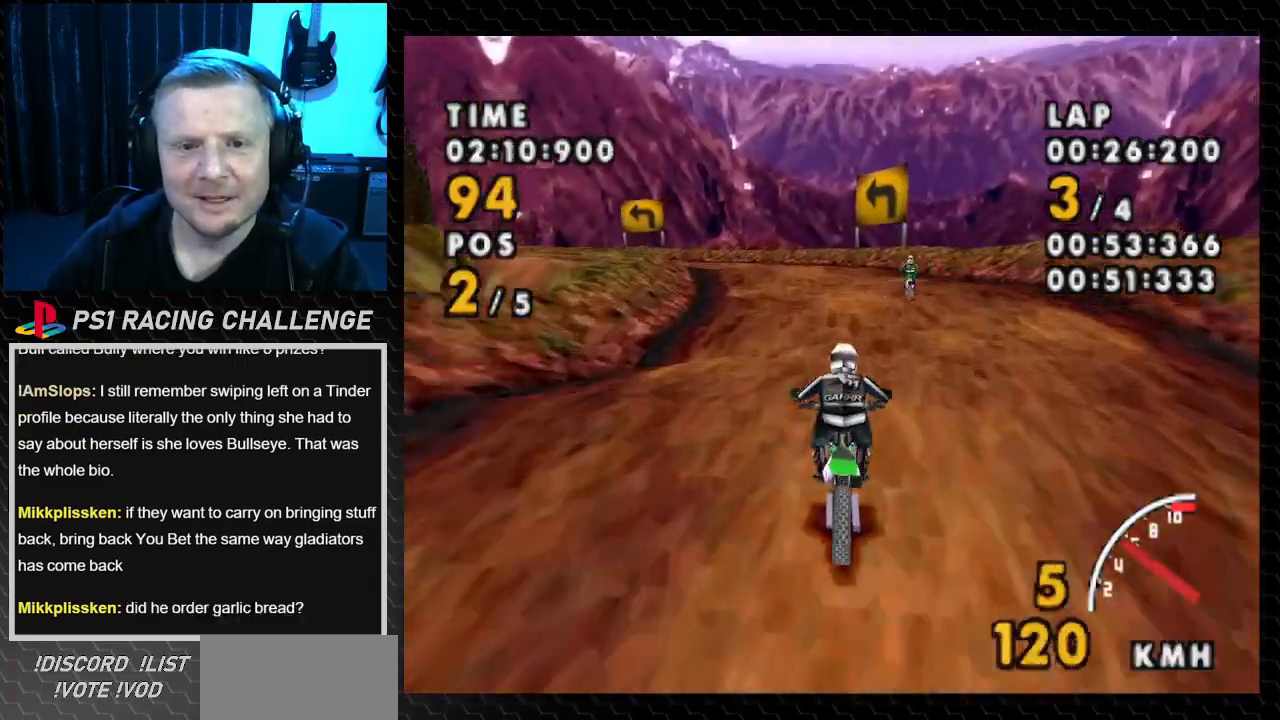
Gameplay with a controller (PlayStation layout); each line is a JSON object with the inputs held at the frame after it. "events" lists button and stick changes between this image and that frame as [ms after this image, input, new state], when the widget could be followed in between. Not read: L3 R3.
{"buttons": ["CROSS", "DPAD_LEFT"], "events": [[267, "DPAD_LEFT", "down"]]}
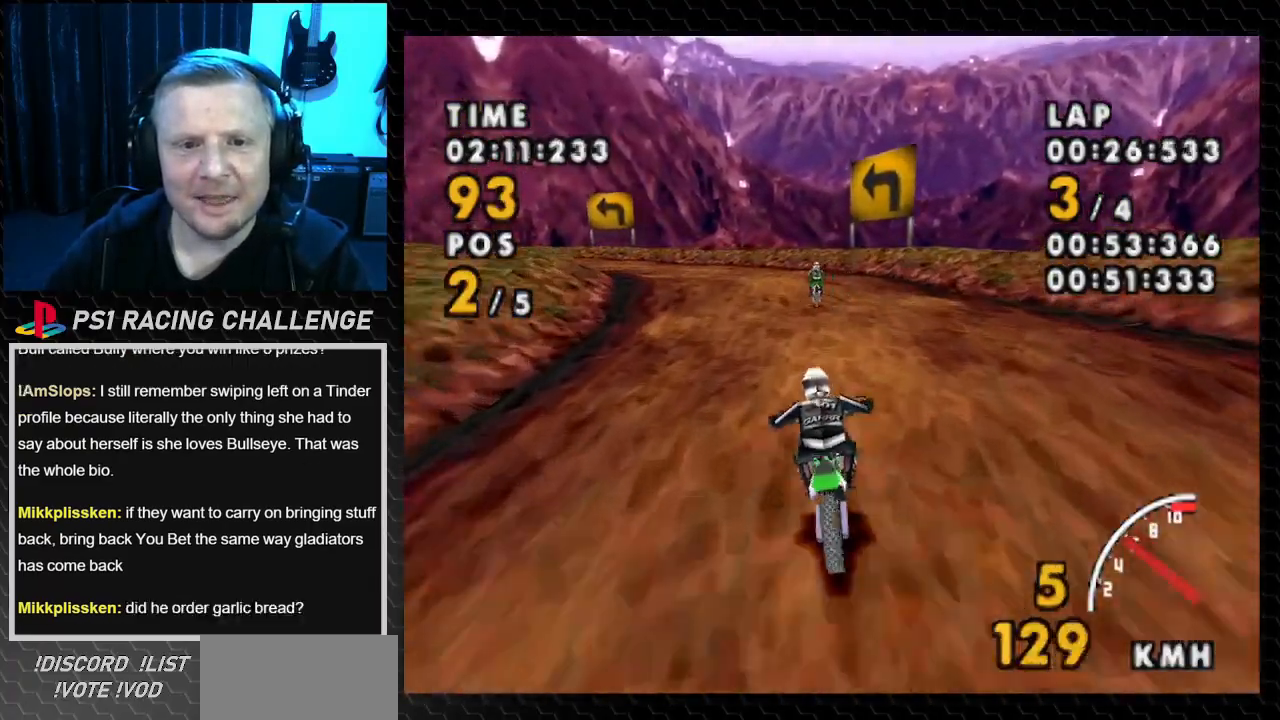
{"buttons": ["CROSS", "DPAD_LEFT"], "events": []}
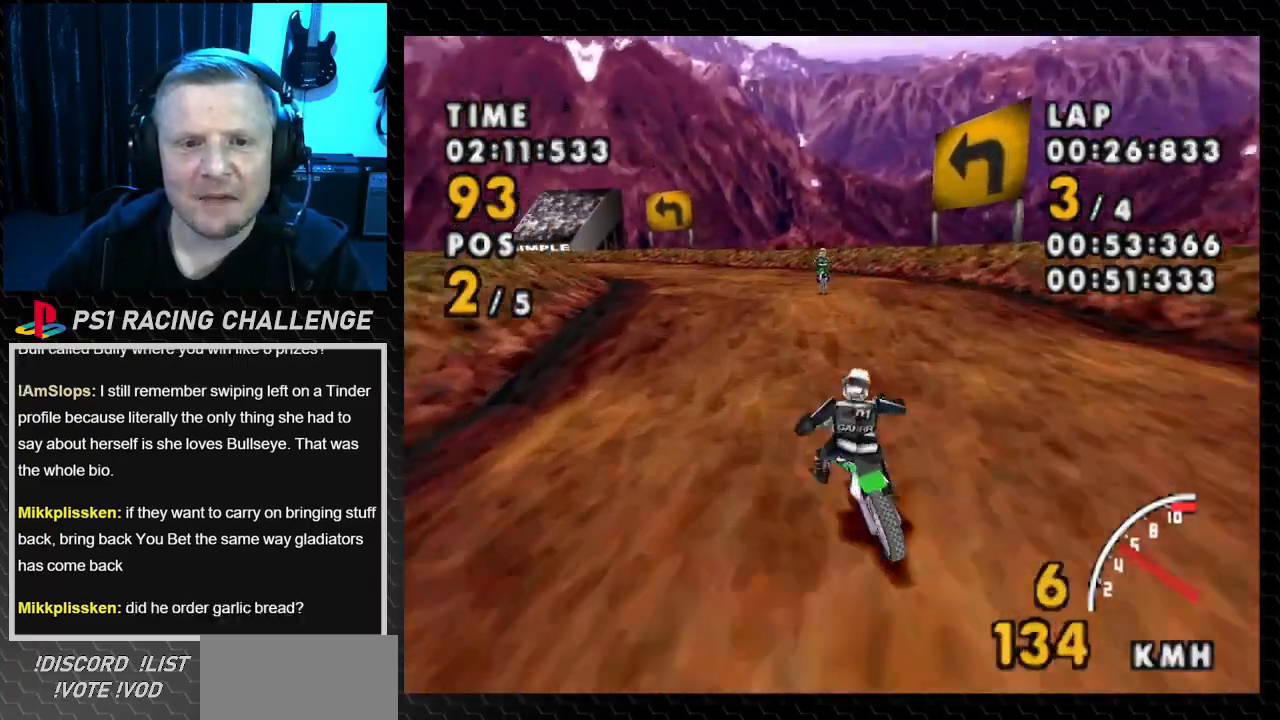
{"buttons": ["CROSS", "DPAD_LEFT"], "events": [[200, "DPAD_LEFT", "up"], [500, "DPAD_LEFT", "down"]]}
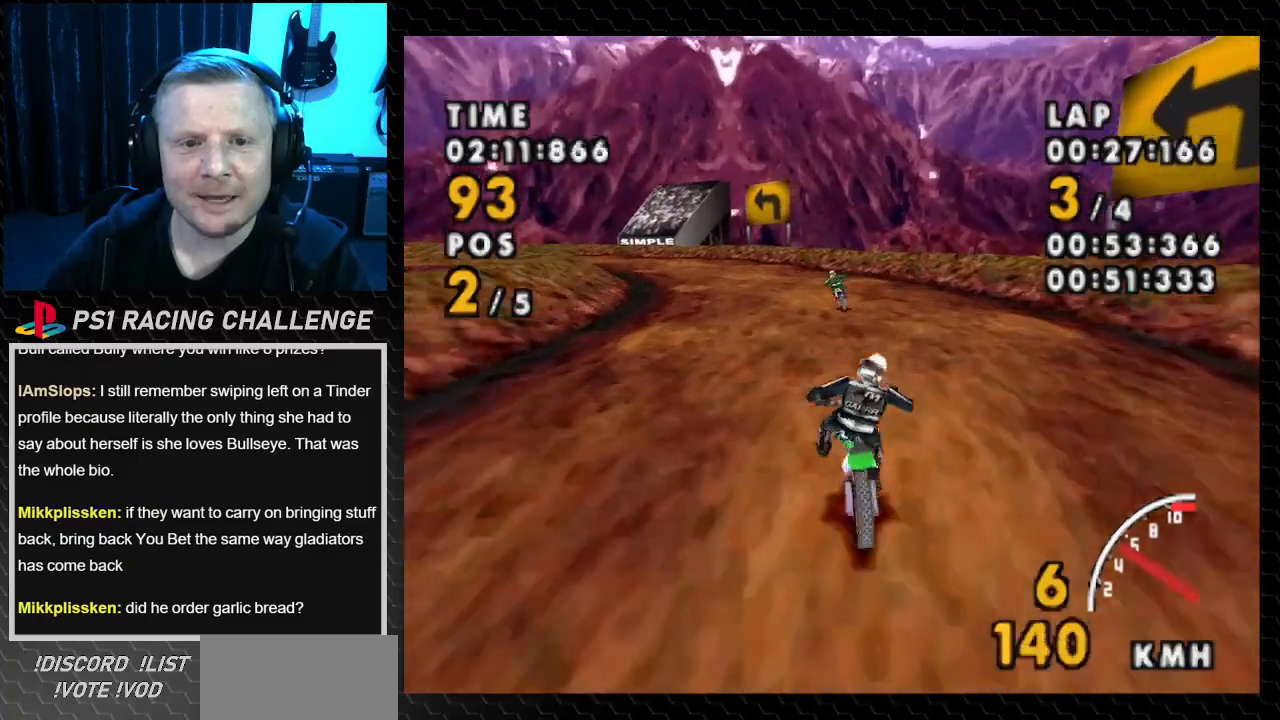
{"buttons": ["CROSS", "DPAD_LEFT"], "events": [[167, "SQUARE", "down"], [234, "CROSS", "up"], [467, "CROSS", "down"], [501, "SQUARE", "up"]]}
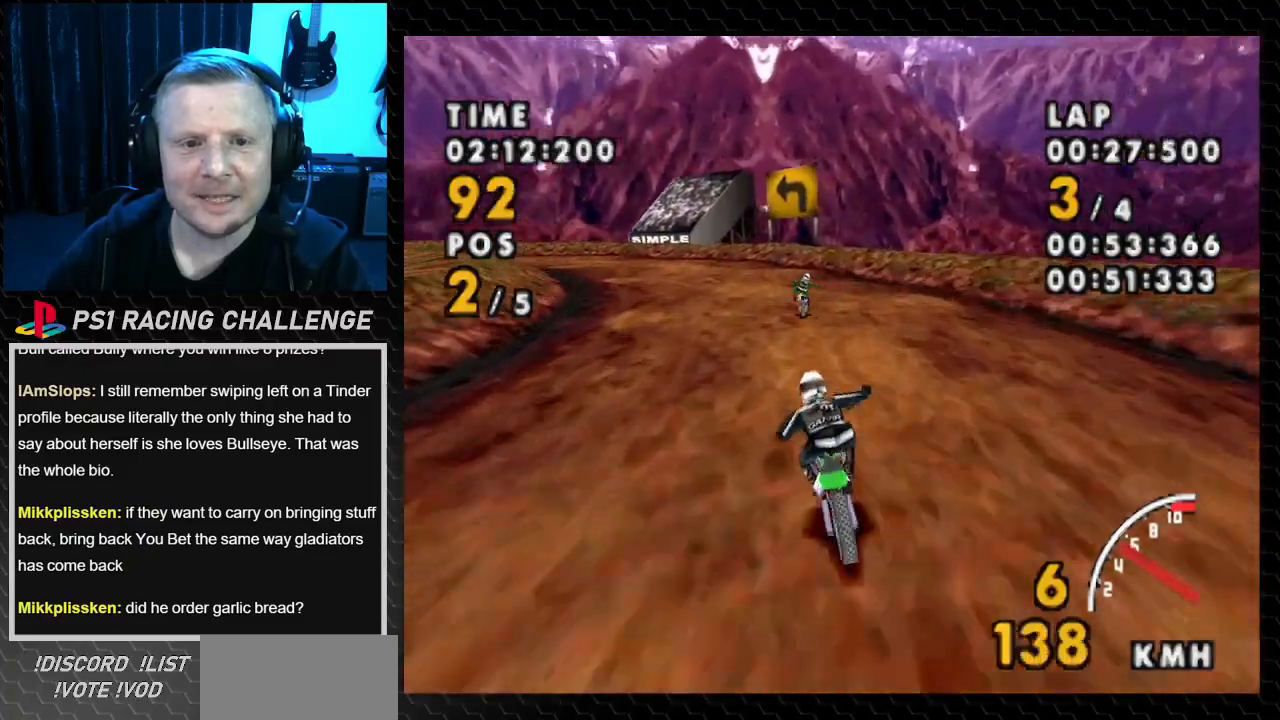
{"buttons": ["CROSS", "DPAD_LEFT"], "events": [[66, "DPAD_LEFT", "up"], [300, "DPAD_LEFT", "down"]]}
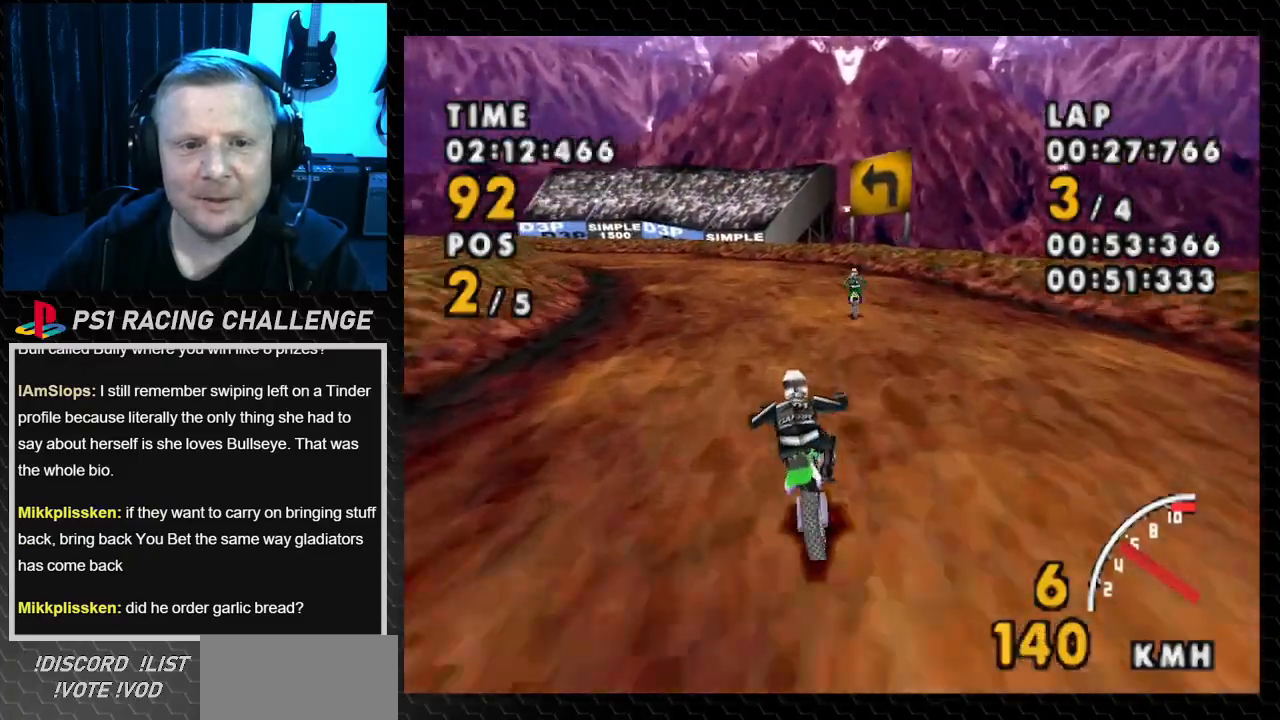
{"buttons": ["CROSS"], "events": [[267, "DPAD_LEFT", "up"]]}
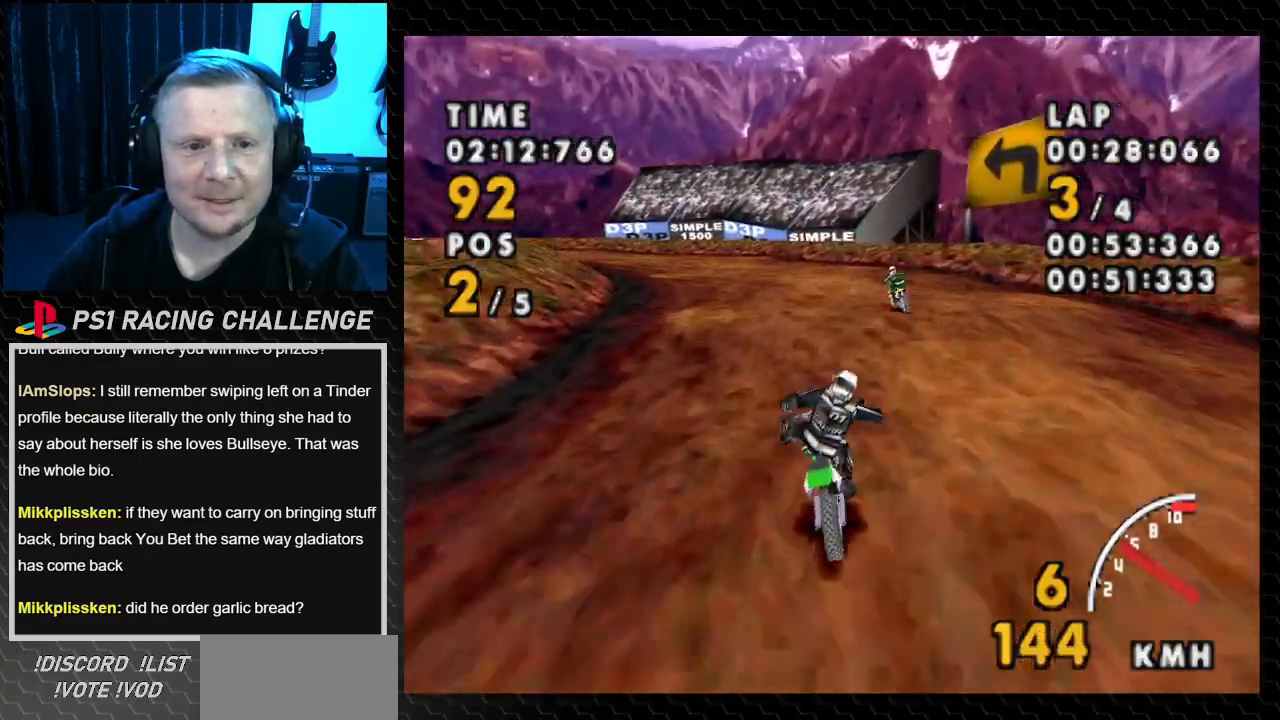
{"buttons": ["CROSS", "DPAD_LEFT"], "events": [[100, "DPAD_LEFT", "down"]]}
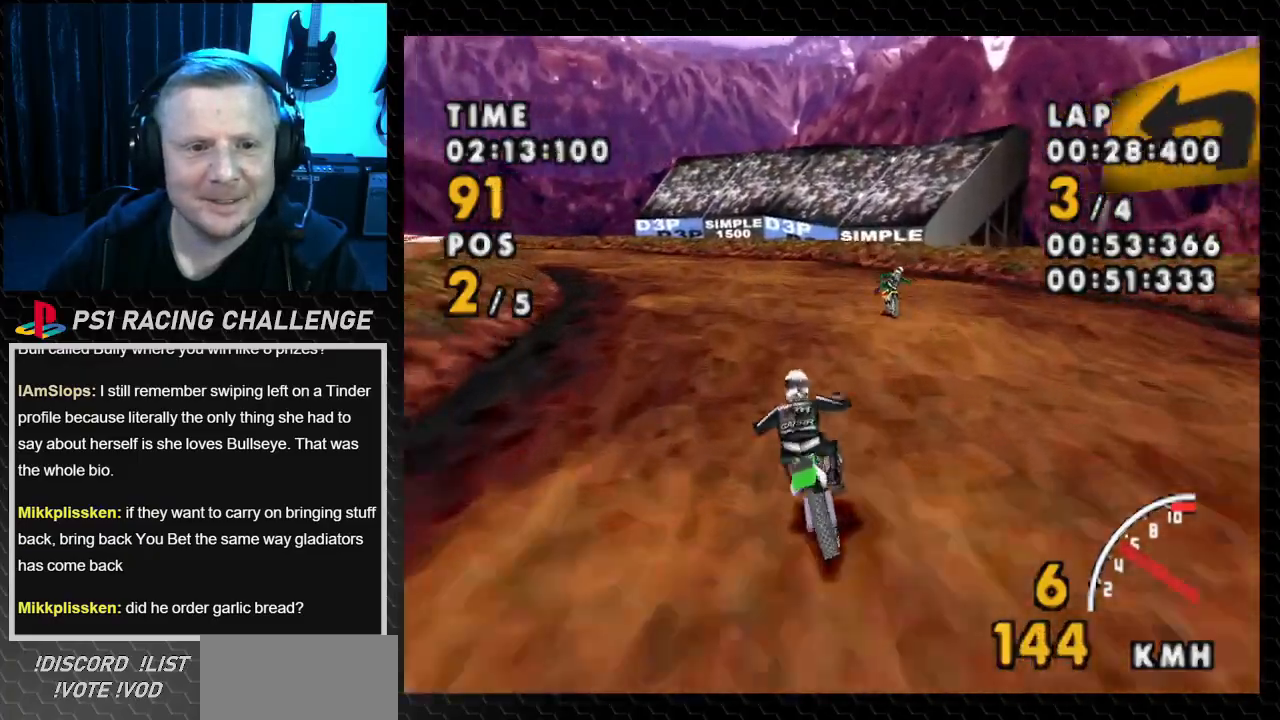
{"buttons": ["CROSS", "DPAD_LEFT"], "events": [[367, "DPAD_LEFT", "up"], [500, "DPAD_LEFT", "down"]]}
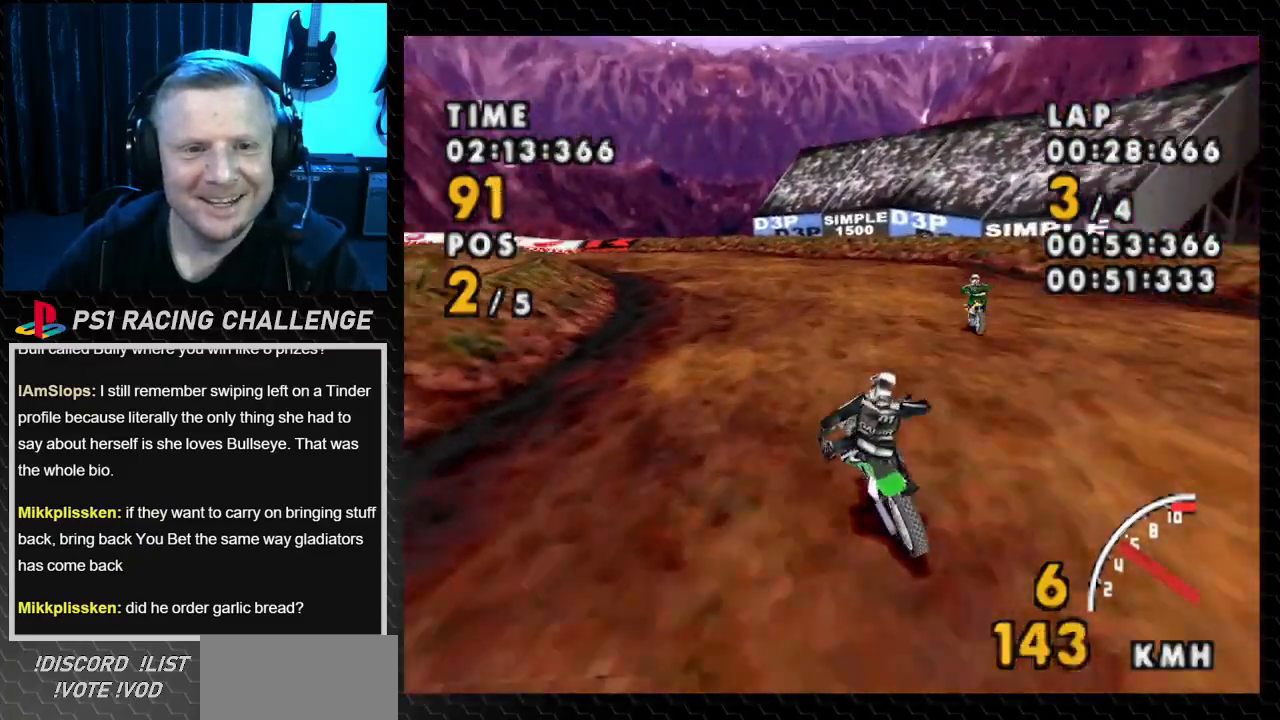
{"buttons": ["CROSS"], "events": [[134, "CROSS", "up"], [134, "SQUARE", "down"], [401, "CROSS", "down"], [401, "DPAD_LEFT", "up"], [467, "SQUARE", "up"]]}
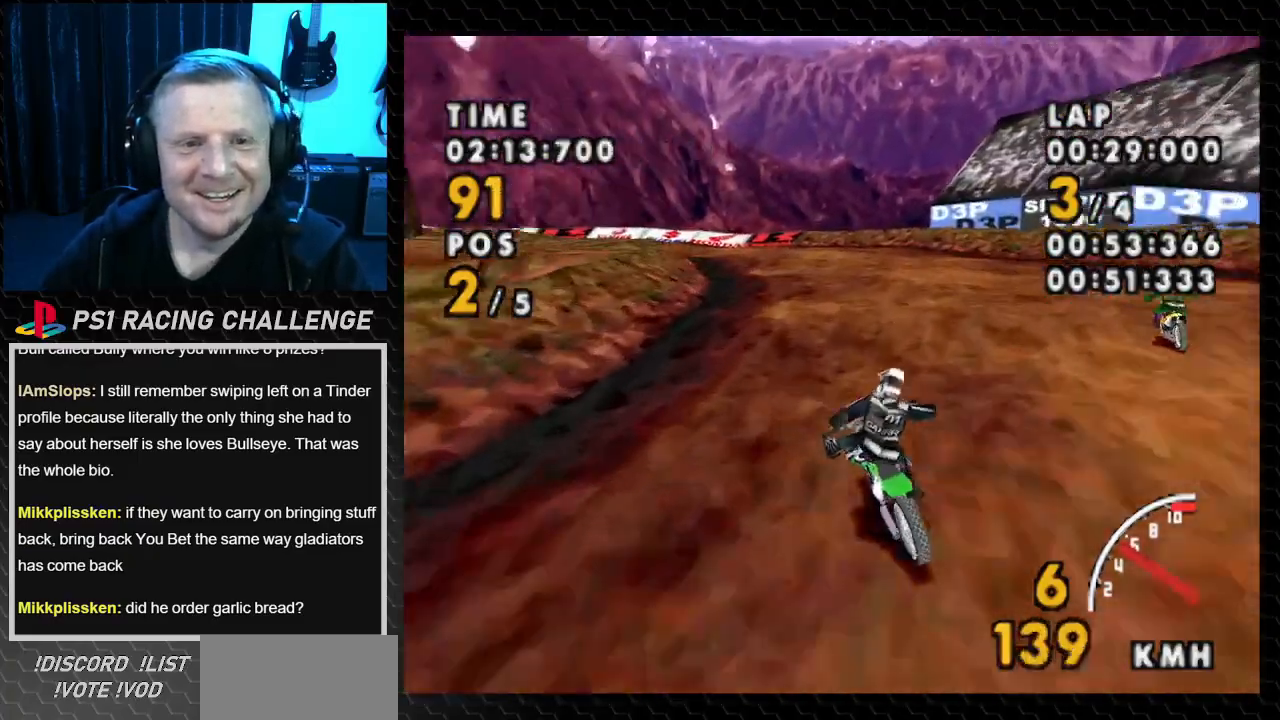
{"buttons": ["CROSS"], "events": [[133, "DPAD_LEFT", "down"], [300, "DPAD_LEFT", "up"]]}
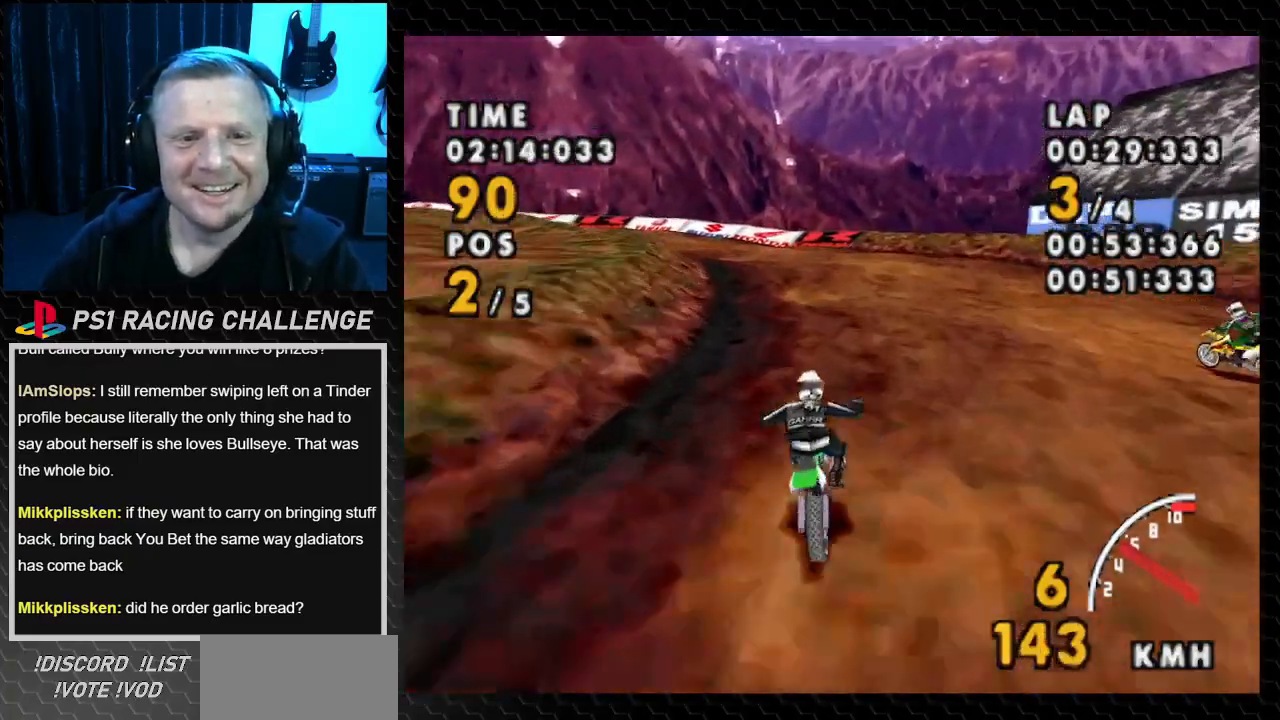
{"buttons": ["CROSS"], "events": [[267, "DPAD_LEFT", "down"], [501, "DPAD_LEFT", "up"]]}
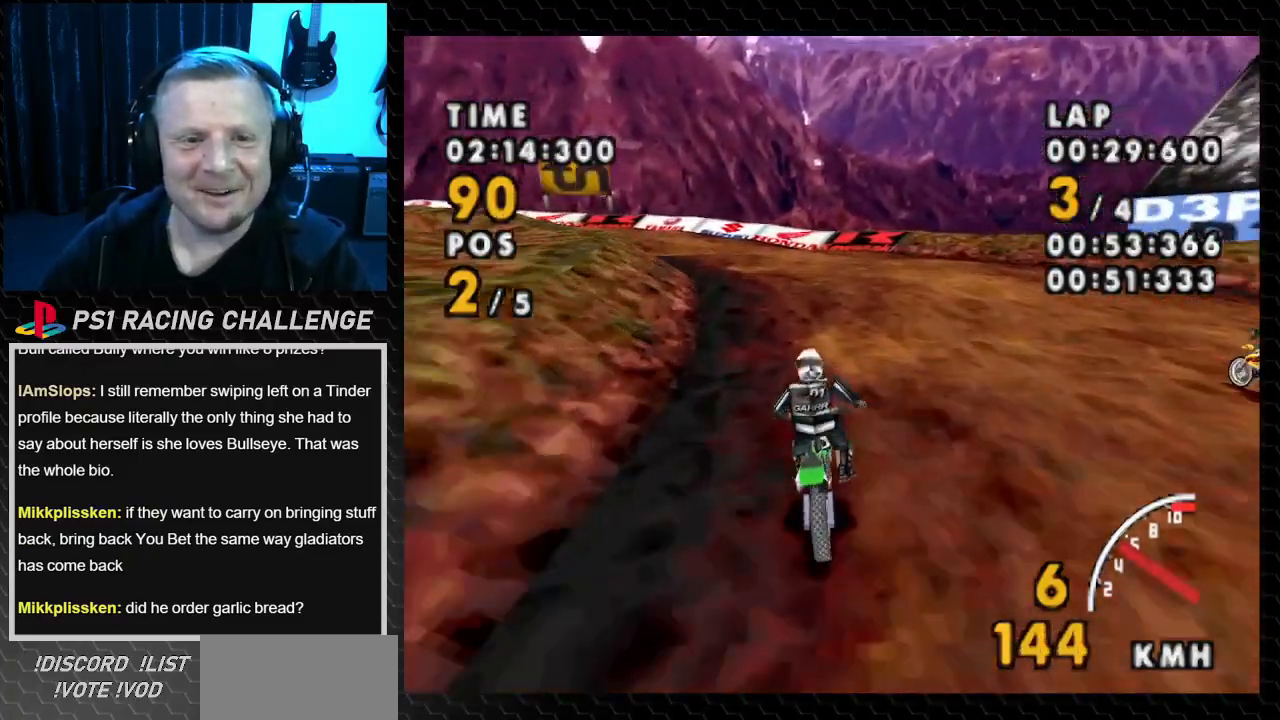
{"buttons": ["CROSS", "DPAD_LEFT"], "events": [[167, "DPAD_LEFT", "down"], [400, "DPAD_LEFT", "up"], [467, "DPAD_LEFT", "down"]]}
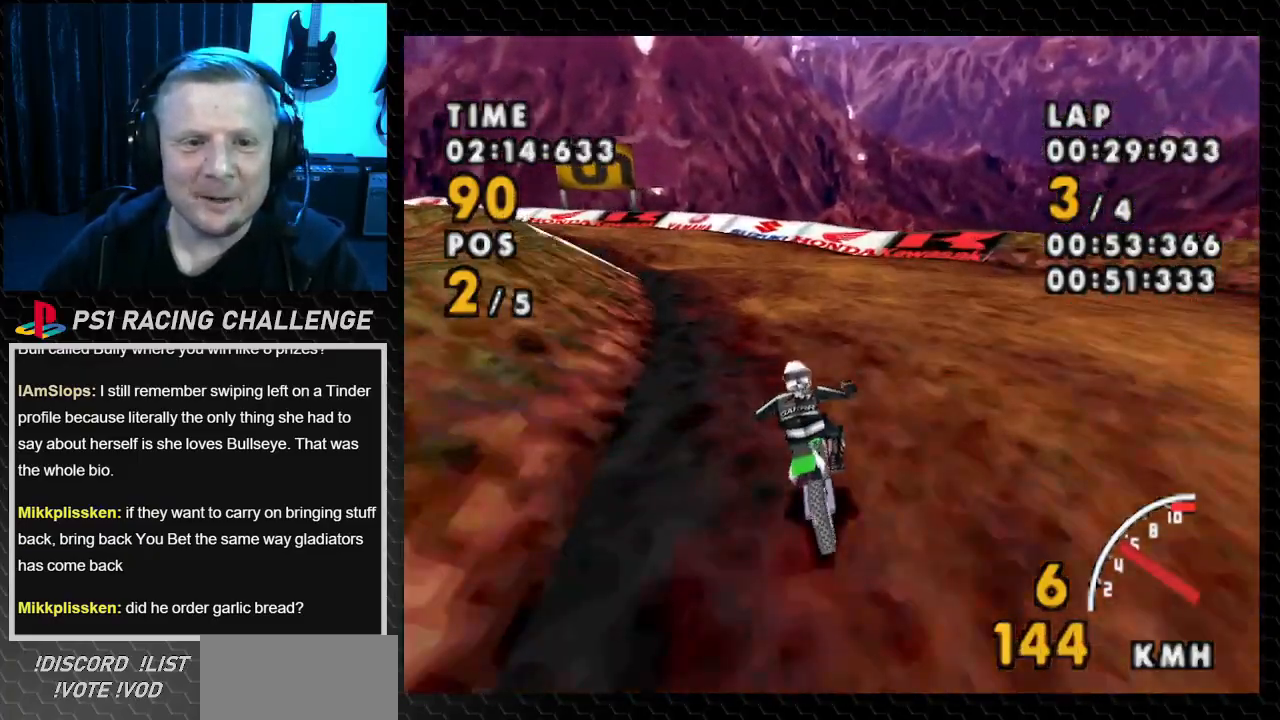
{"buttons": ["SQUARE", "DPAD_LEFT"], "events": [[367, "SQUARE", "down"], [434, "CROSS", "up"]]}
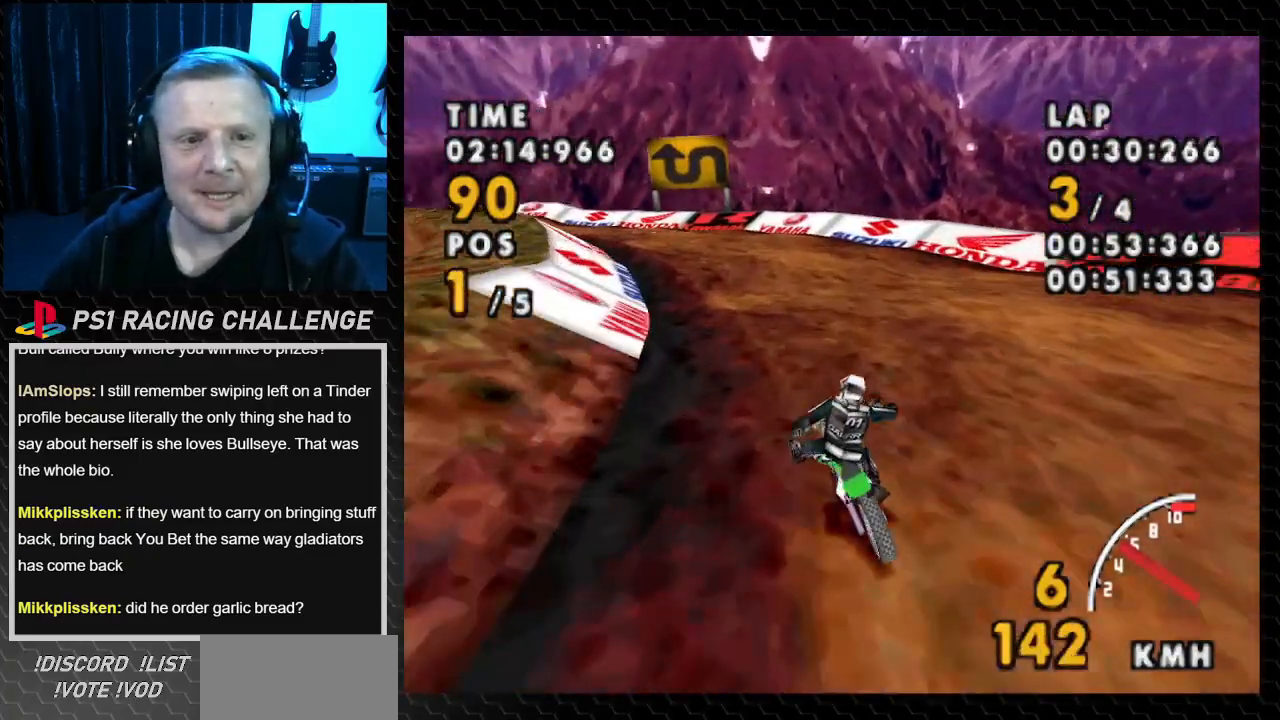
{"buttons": ["CROSS"], "events": [[100, "CROSS", "down"], [100, "DPAD_LEFT", "up"], [167, "SQUARE", "up"]]}
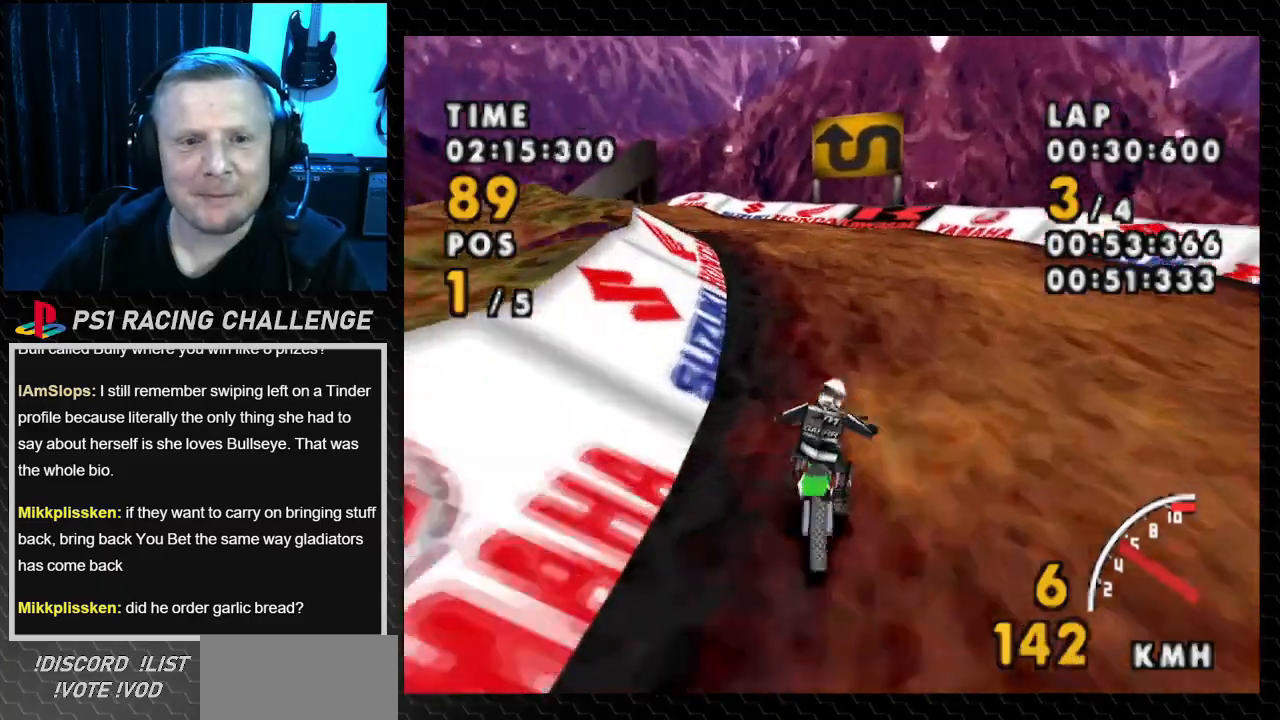
{"buttons": ["CROSS", "DPAD_LEFT"], "events": [[267, "DPAD_LEFT", "down"], [401, "DPAD_LEFT", "up"], [501, "DPAD_LEFT", "down"]]}
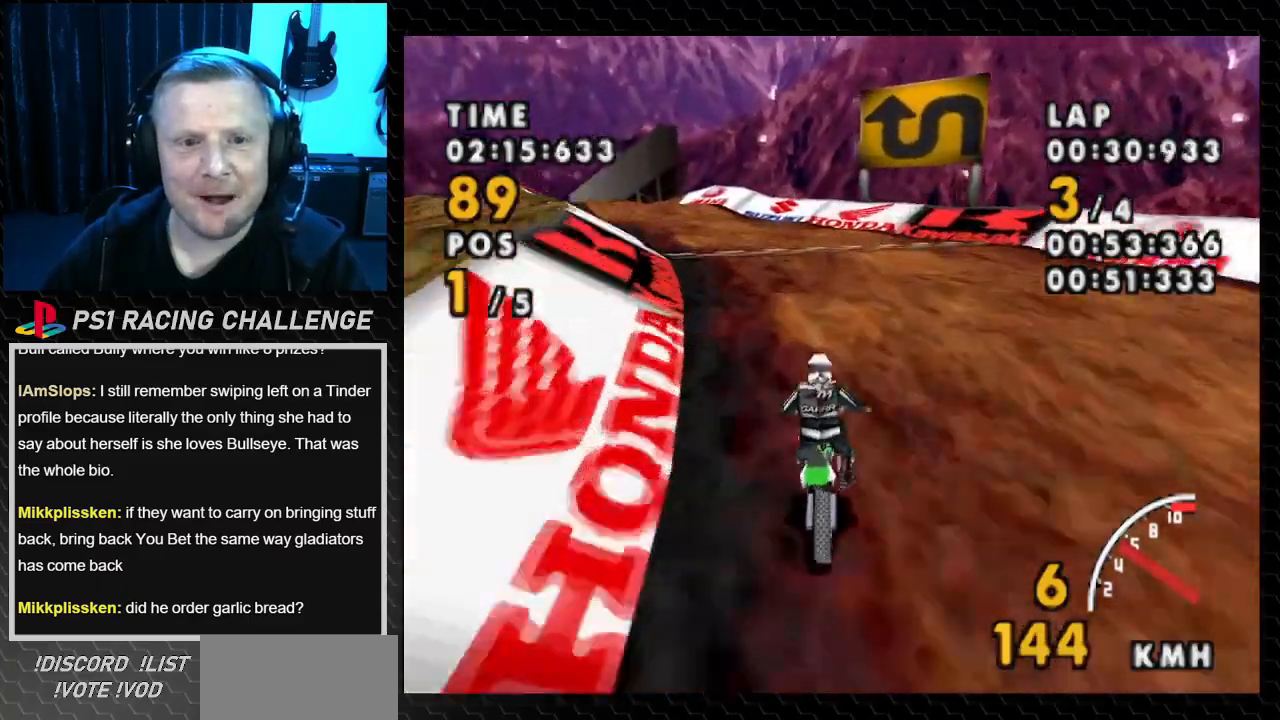
{"buttons": ["CROSS", "SQUARE"], "events": [[467, "DPAD_LEFT", "up"], [467, "SQUARE", "down"]]}
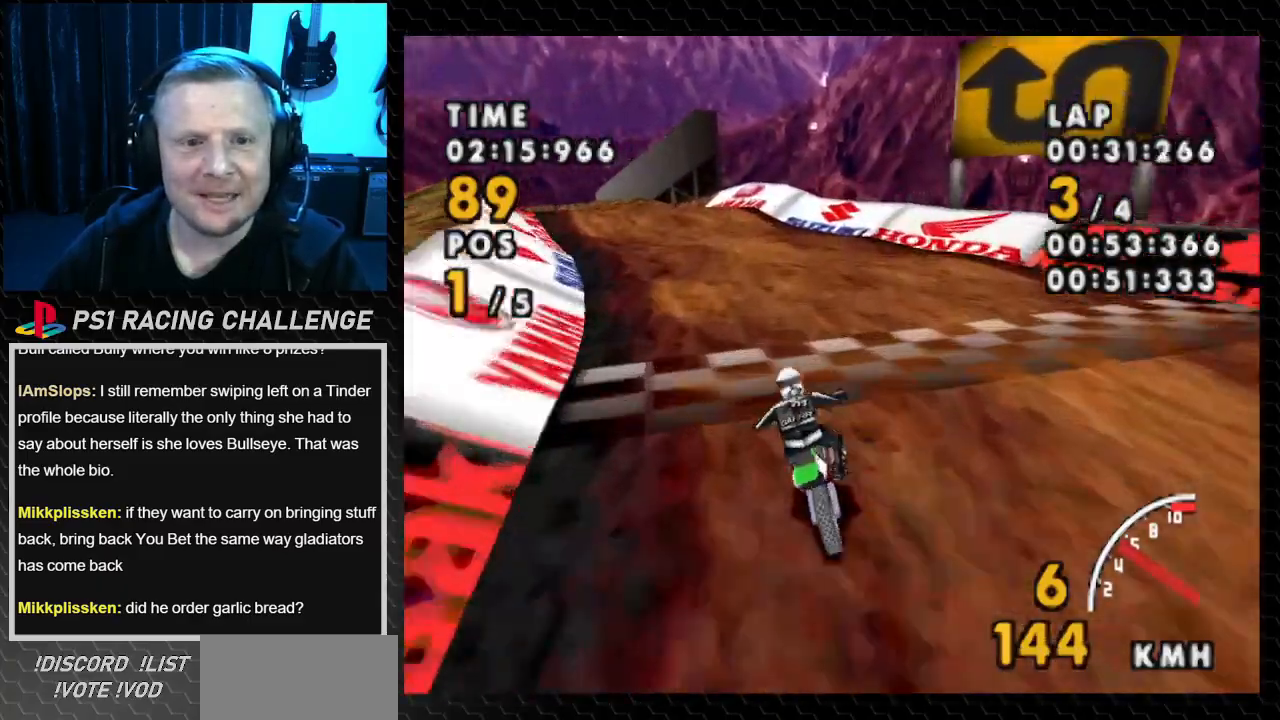
{"buttons": ["CROSS", "DPAD_LEFT"], "events": [[100, "DPAD_LEFT", "down"], [100, "SQUARE", "up"]]}
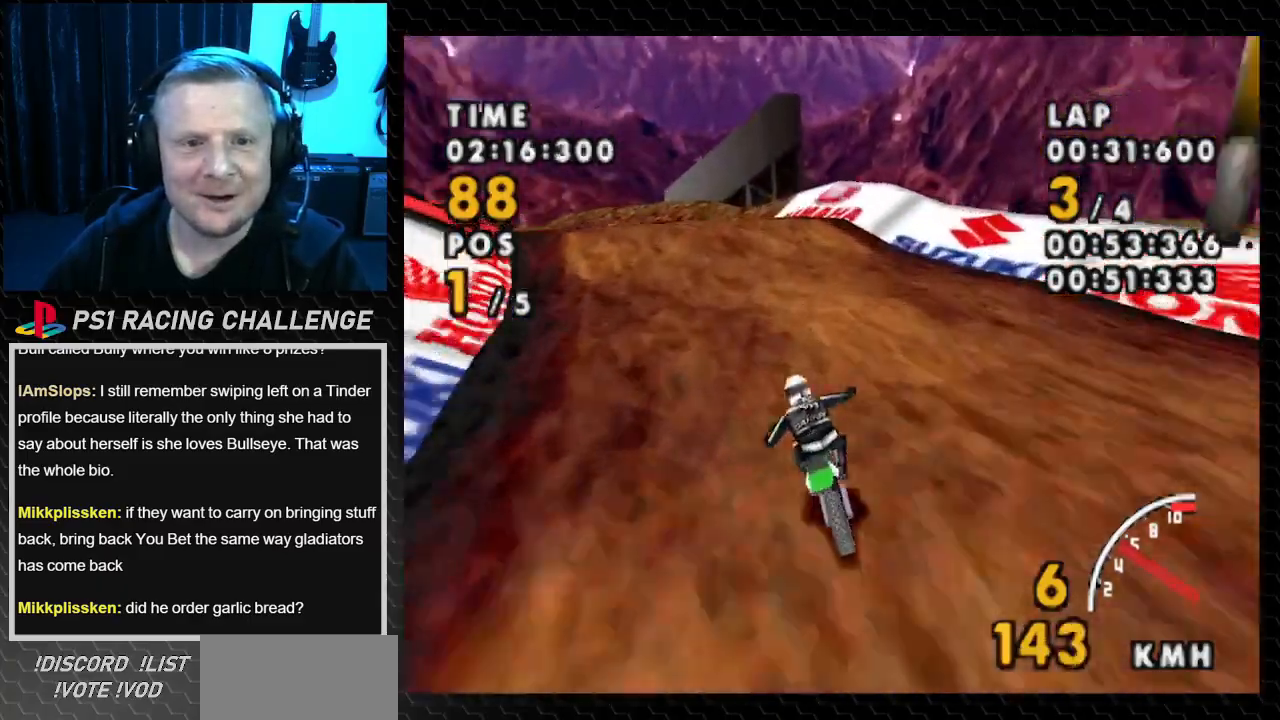
{"buttons": ["CROSS", "DPAD_LEFT"], "events": [[267, "DPAD_LEFT", "up"], [400, "DPAD_LEFT", "down"]]}
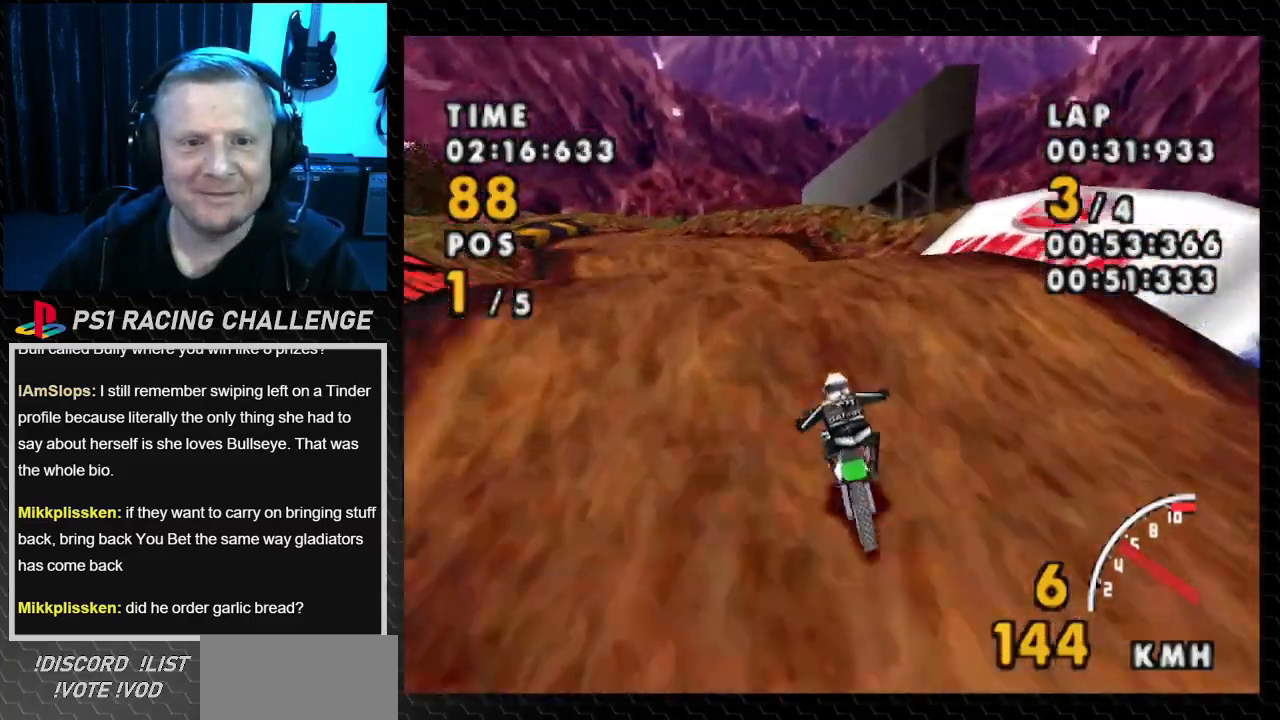
{"buttons": ["CROSS", "DPAD_LEFT"], "events": []}
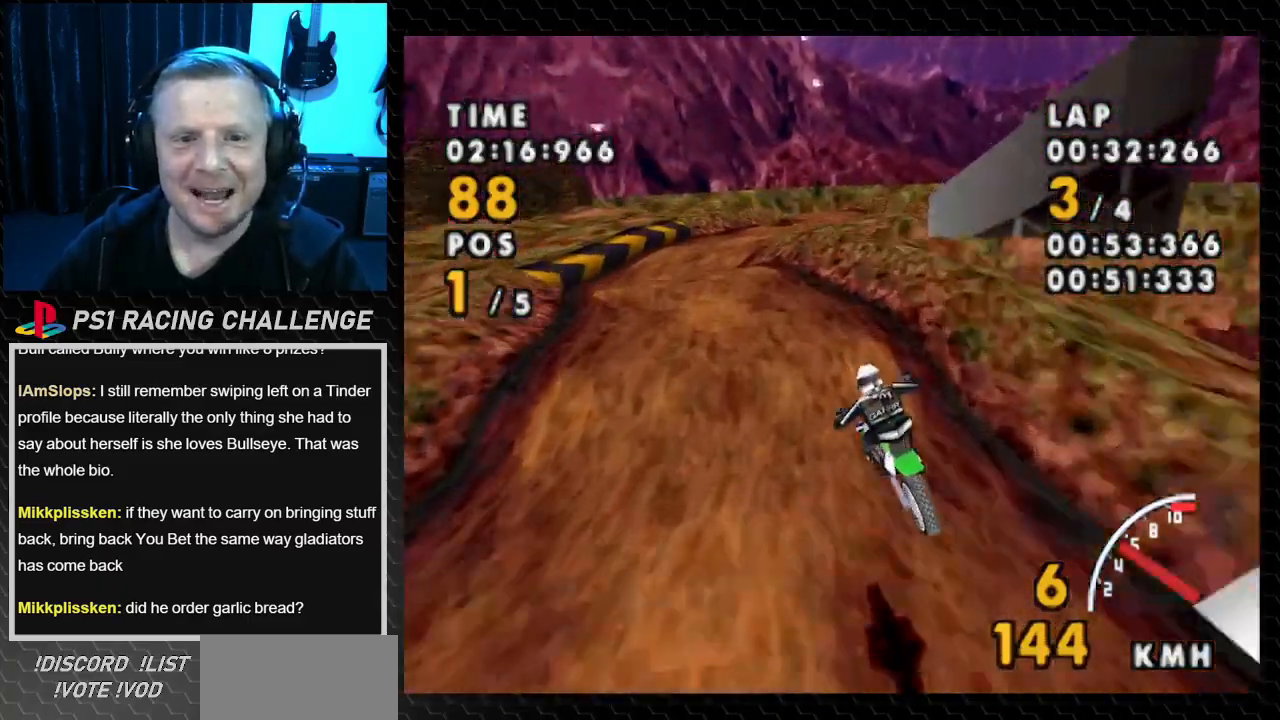
{"buttons": ["CROSS", "DPAD_LEFT"], "events": []}
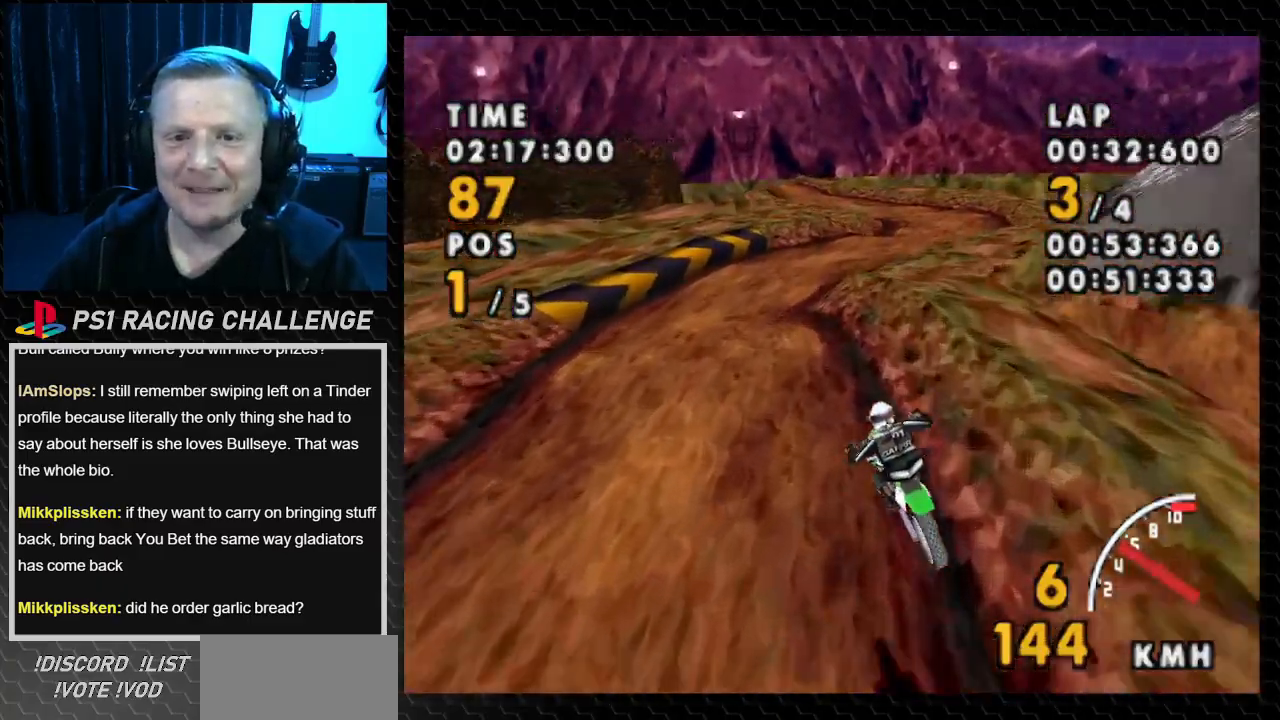
{"buttons": ["CROSS"], "events": [[201, "DPAD_LEFT", "up"]]}
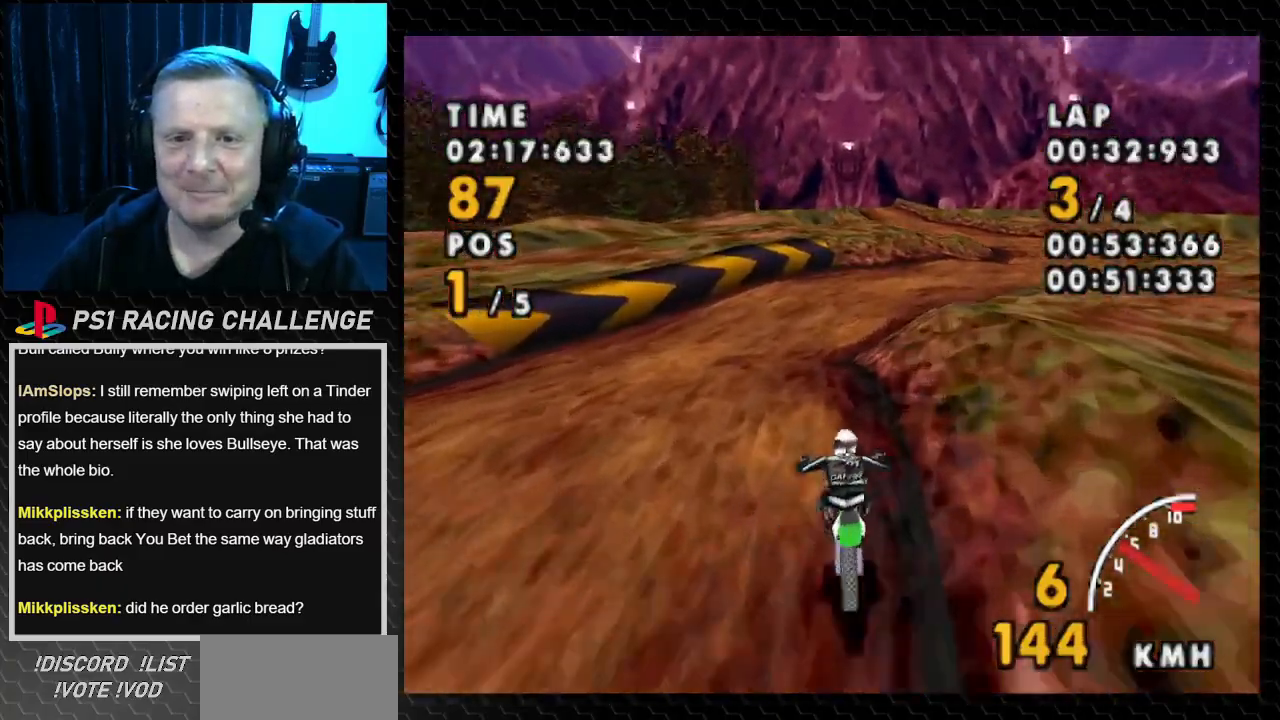
{"buttons": ["SQUARE", "DPAD_RIGHT"], "events": [[100, "DPAD_RIGHT", "down"], [467, "CROSS", "up"], [467, "SQUARE", "down"]]}
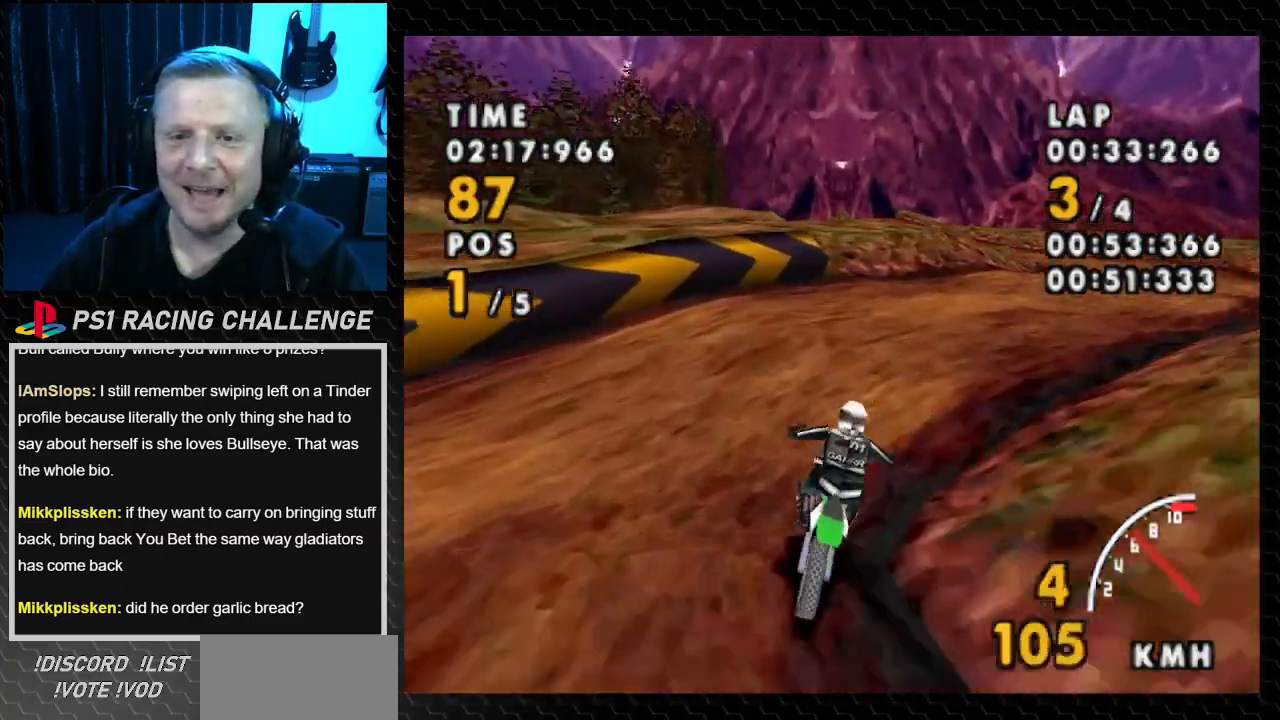
{"buttons": ["CROSS", "DPAD_RIGHT"], "events": [[401, "CROSS", "down"], [434, "SQUARE", "up"]]}
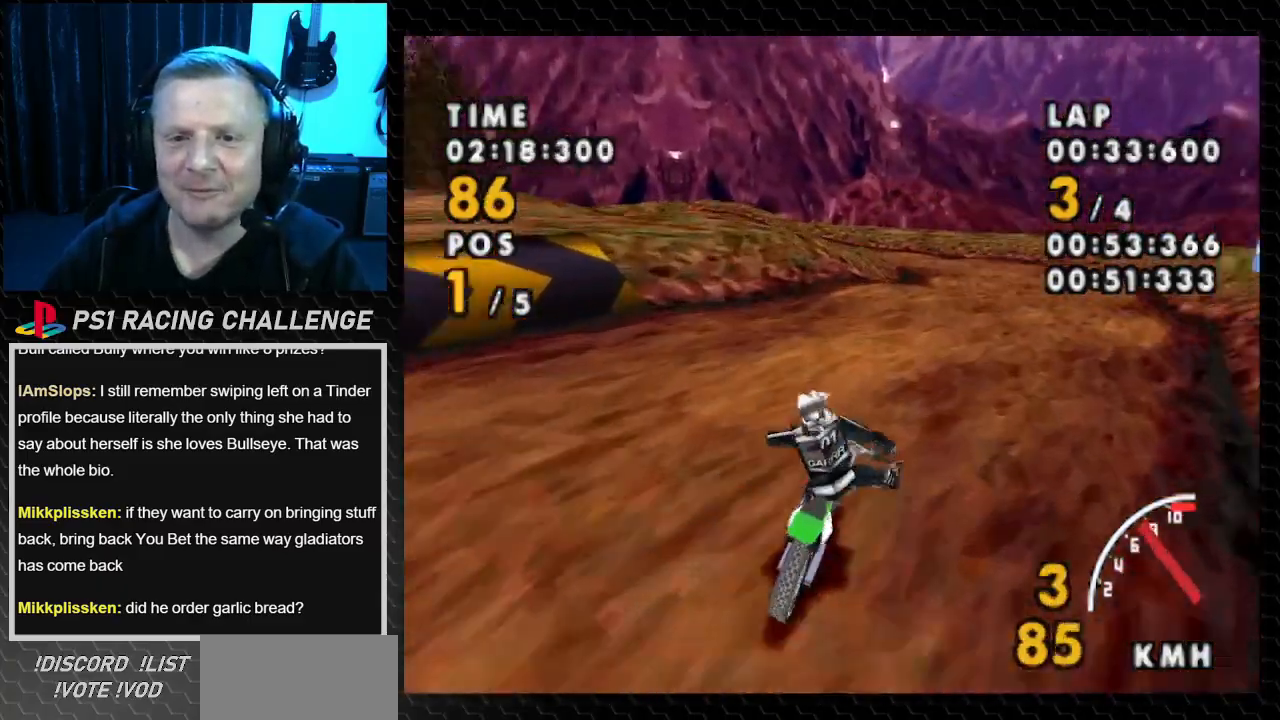
{"buttons": ["CROSS", "DPAD_LEFT"], "events": [[233, "DPAD_RIGHT", "up"], [367, "DPAD_LEFT", "down"]]}
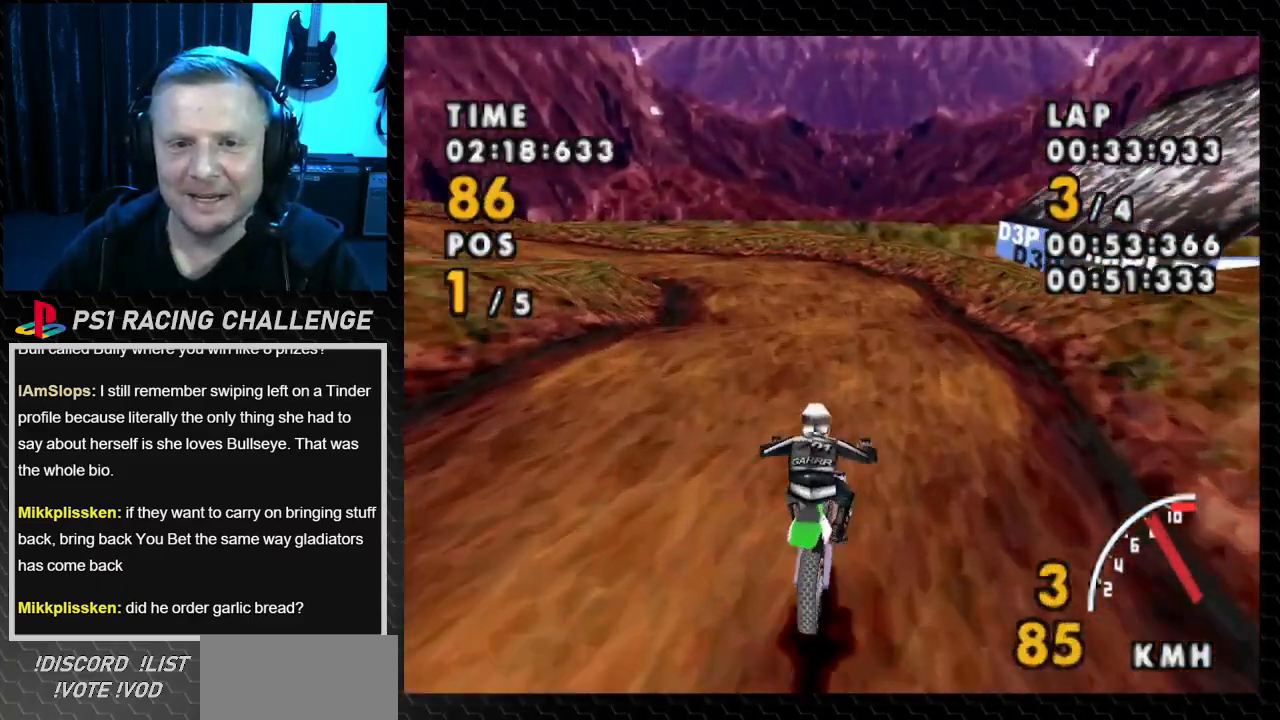
{"buttons": ["CROSS", "DPAD_LEFT"], "events": []}
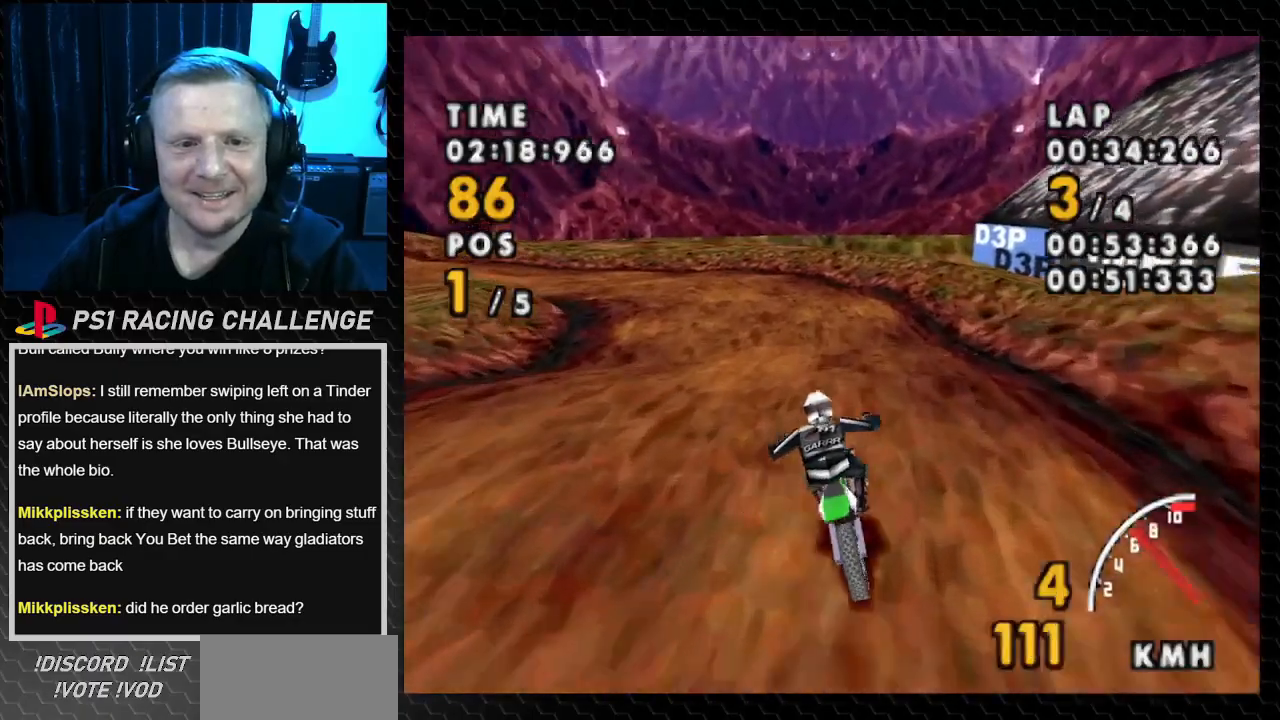
{"buttons": ["CROSS", "DPAD_LEFT"], "events": []}
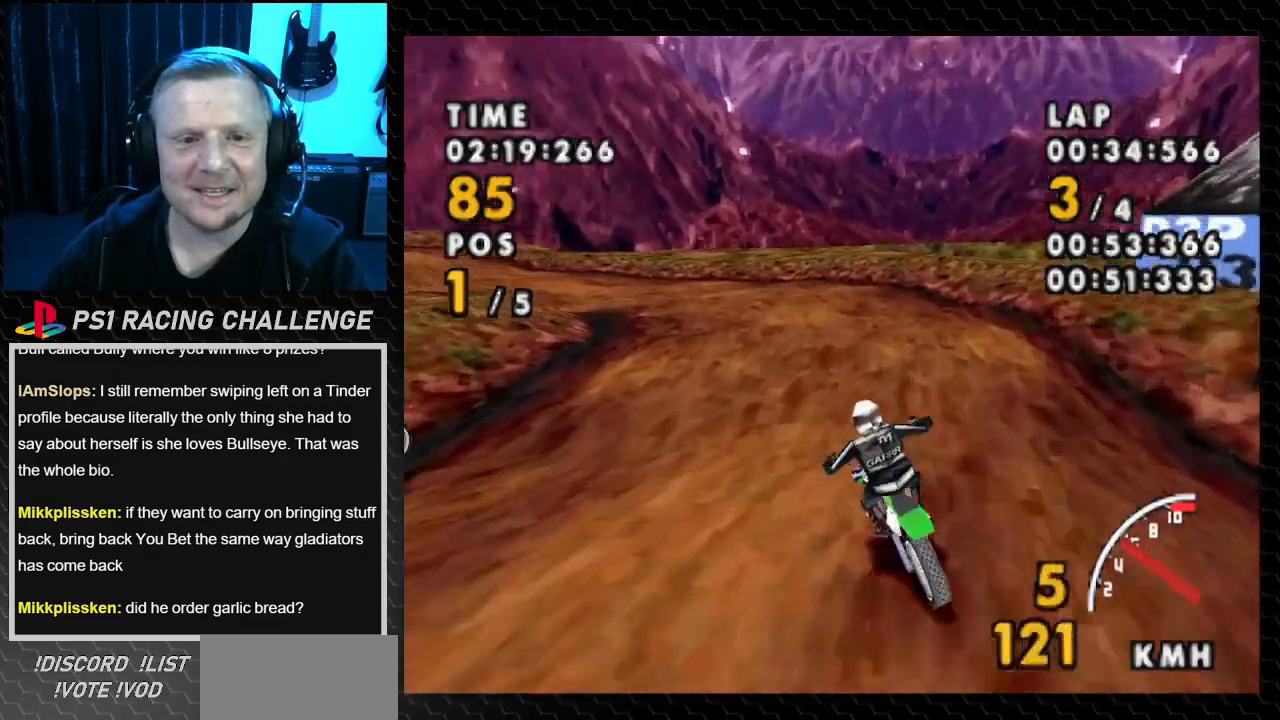
{"buttons": ["CROSS", "DPAD_LEFT"], "events": []}
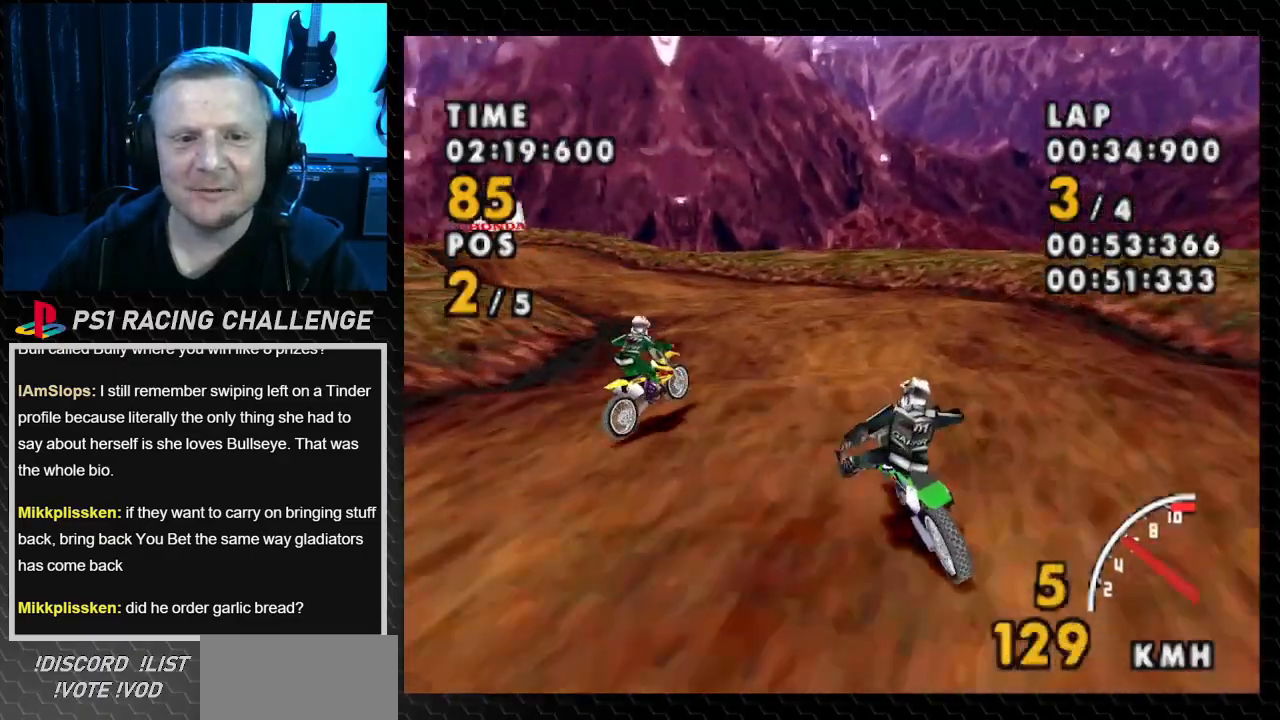
{"buttons": ["CROSS", "DPAD_LEFT"], "events": []}
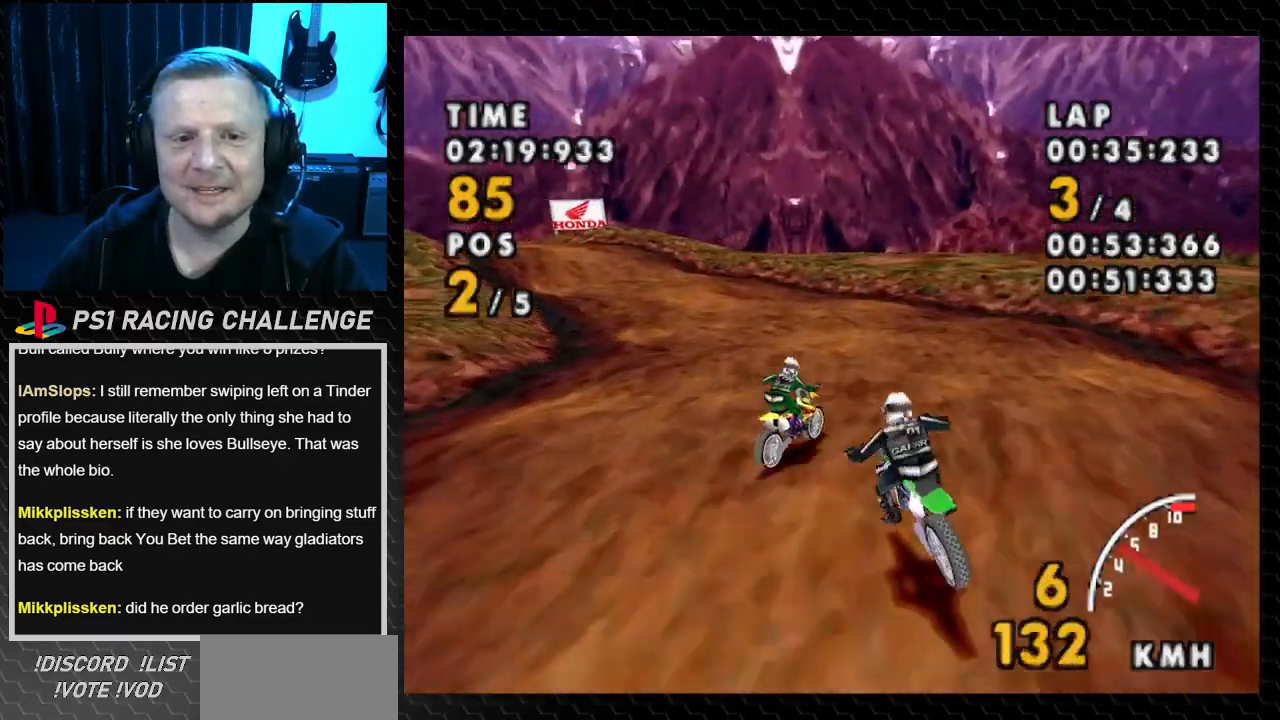
{"buttons": ["CROSS", "DPAD_LEFT"], "events": [[34, "SQUARE", "down"], [100, "CROSS", "up"], [234, "CROSS", "down"], [301, "SQUARE", "up"]]}